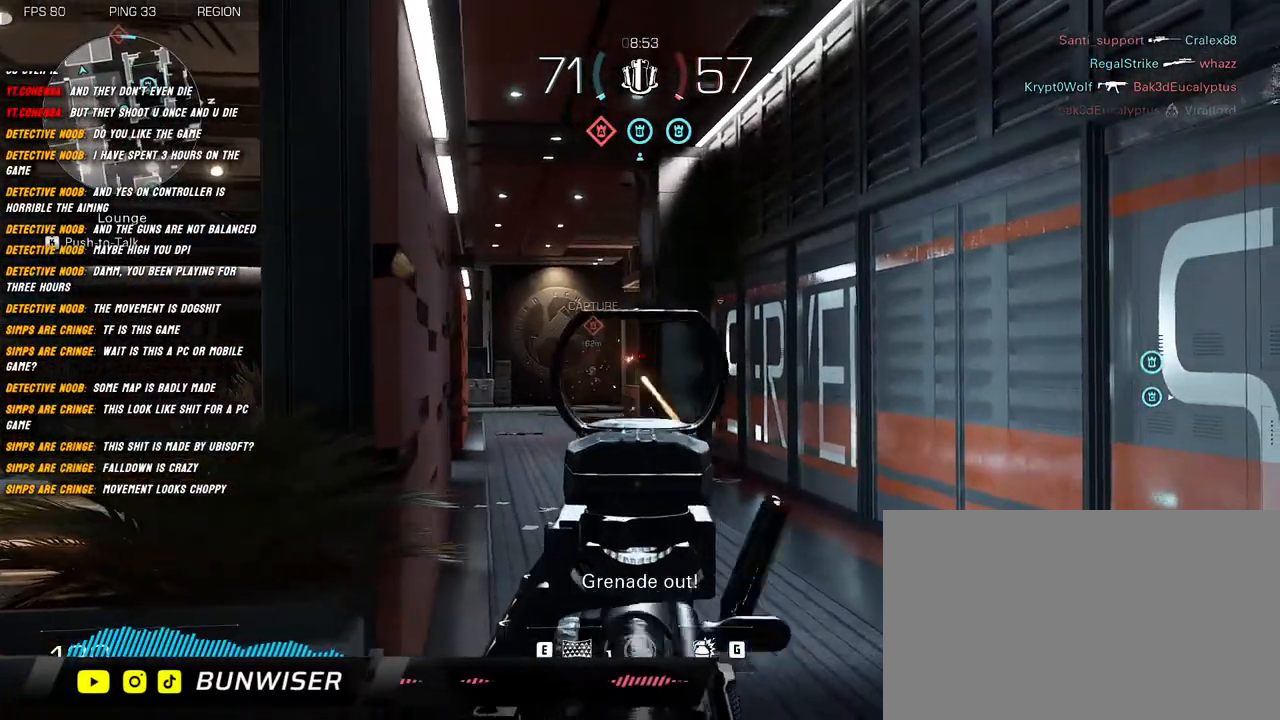
Gameplay with keyboard and mouse; each line is a JSON object with the keys and mouse buttons held at the frame after it. "events" lists presses ("down") and releases ("up") of "1", "2", "3", "4", "5", "a", "alt", "b", "c", "ctrl", "d", "e", "f", "g", "q", "r", "s", "shift", "space", "t", "tab", "v", "w", "x", "z", "mouse_left", "mouse_wheel", "mouse_right", "mouse_mb4" and "mouse_mb5" between this image and that frame as [ms after this image, input, new state], when the widget could be followed in between. "mouse_left", "mouse_wheel", "mouse_right", "mouse_mb4", "mouse_mb5" = the "left", "wheel", "right", "mb4", "mb5" buttons of the "mouse" list. No other keys are recorded. "wheel" means that the mouse wheel is clicked or scrolled. Mouse movement is not recorded.
{"keys": ["d"], "mouse": ["left", "right"], "events": [[184, "d", "down"], [200, "a", "up"], [300, "d", "up"], [317, "a", "down"], [400, "d", "down"], [434, "a", "up"]]}
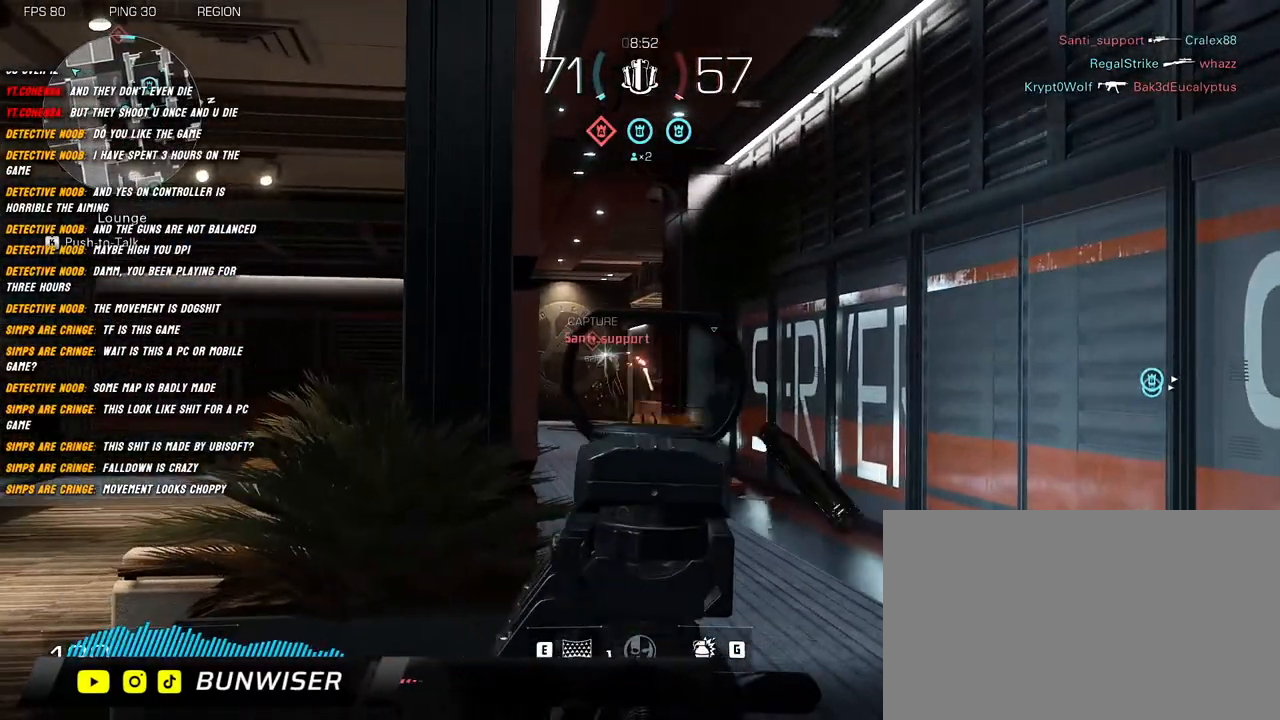
{"keys": ["d"], "mouse": ["left", "right"], "events": [[34, "d", "up"], [67, "a", "down"], [150, "d", "down"], [167, "a", "up"], [284, "a", "down"], [284, "d", "up"], [367, "d", "down"], [400, "a", "up"]]}
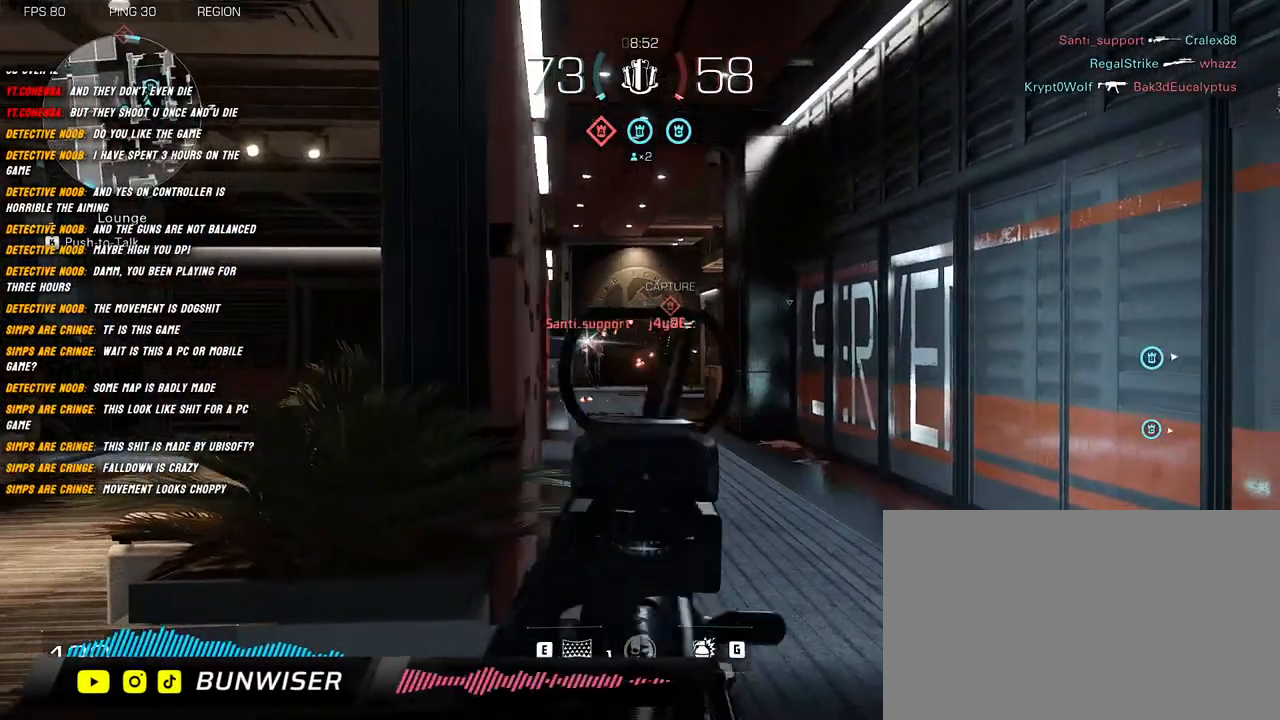
{"keys": ["d"], "mouse": ["left", "right"], "events": [[167, "a", "down"], [184, "d", "up"], [450, "d", "down"], [500, "a", "up"]]}
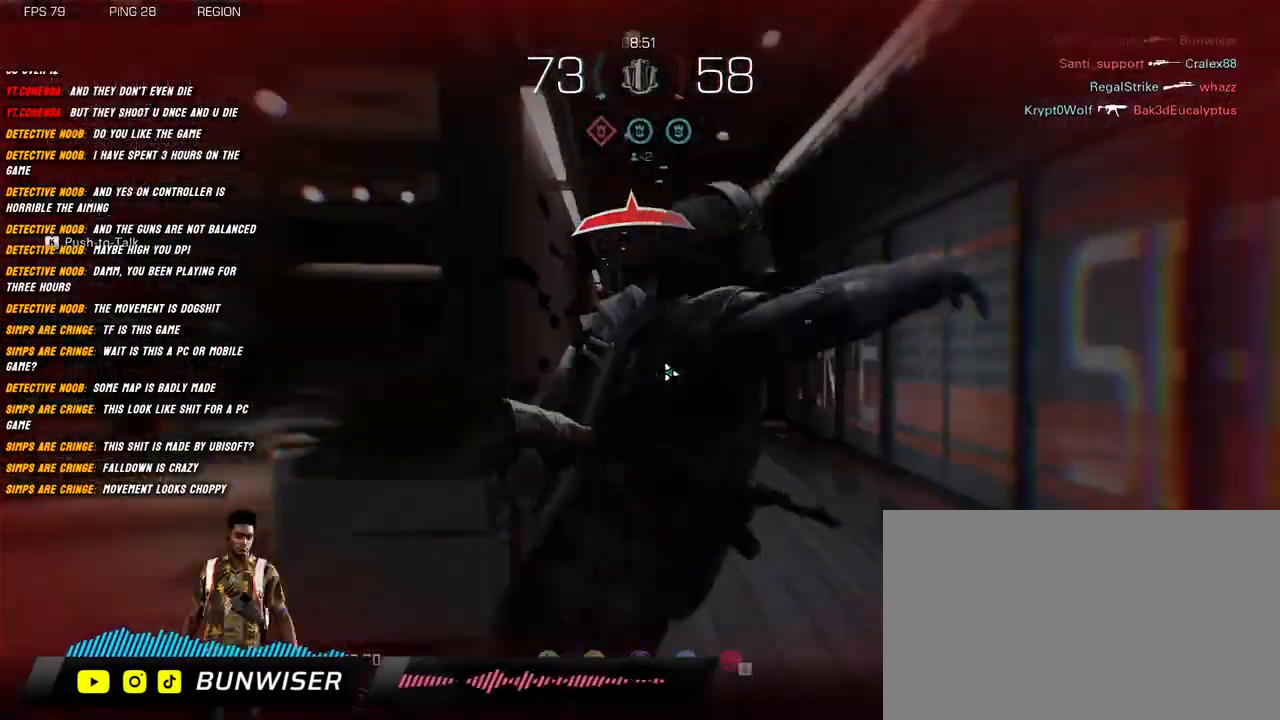
{"keys": [], "mouse": [], "events": [[134, "a", "down"], [150, "d", "up"], [267, "mouse_left", "up"], [284, "d", "down"], [284, "mouse_right", "up"], [334, "a", "up"], [434, "d", "up"]]}
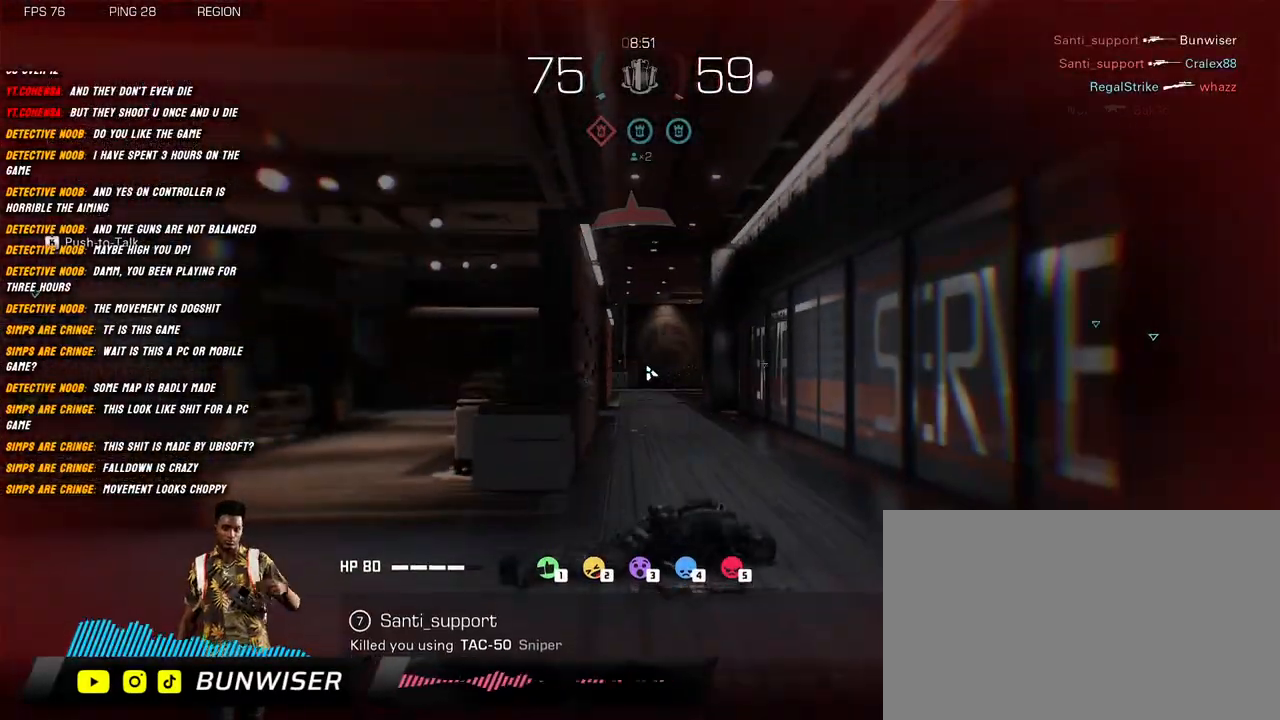
{"keys": [], "mouse": [], "events": []}
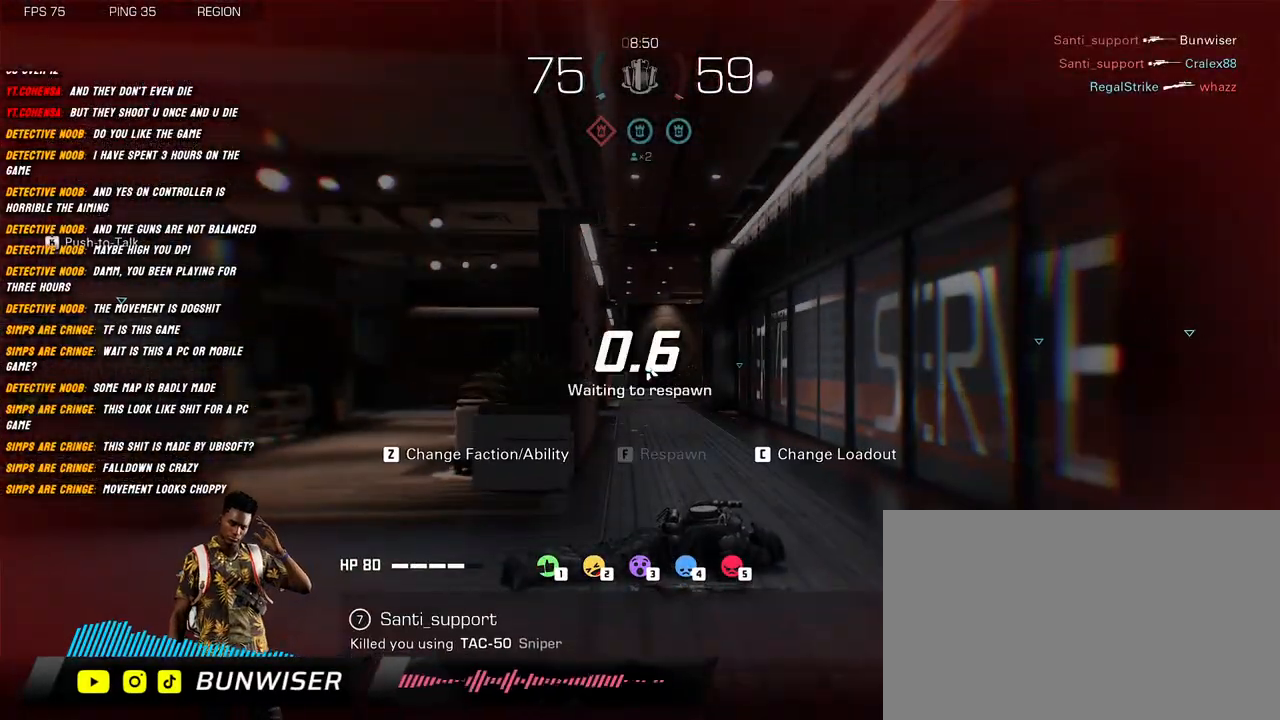
{"keys": [], "mouse": [], "events": []}
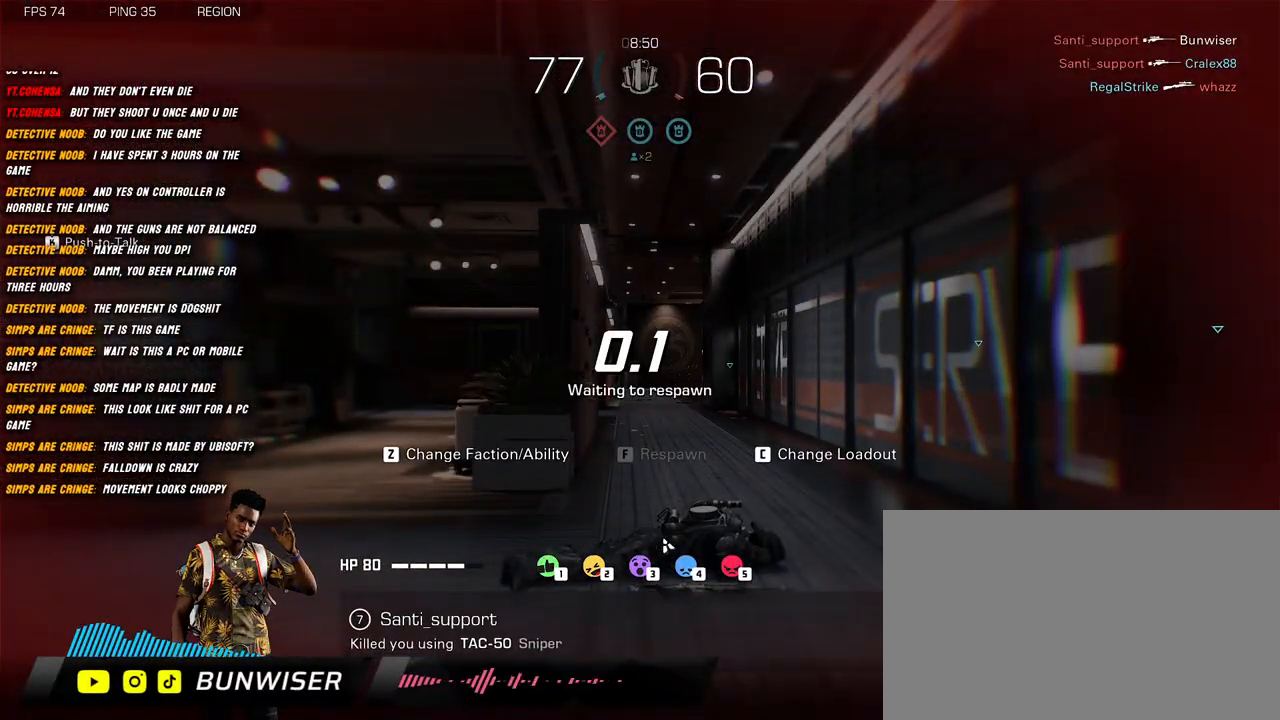
{"keys": [], "mouse": ["left"], "events": [[450, "mouse_left", "down"]]}
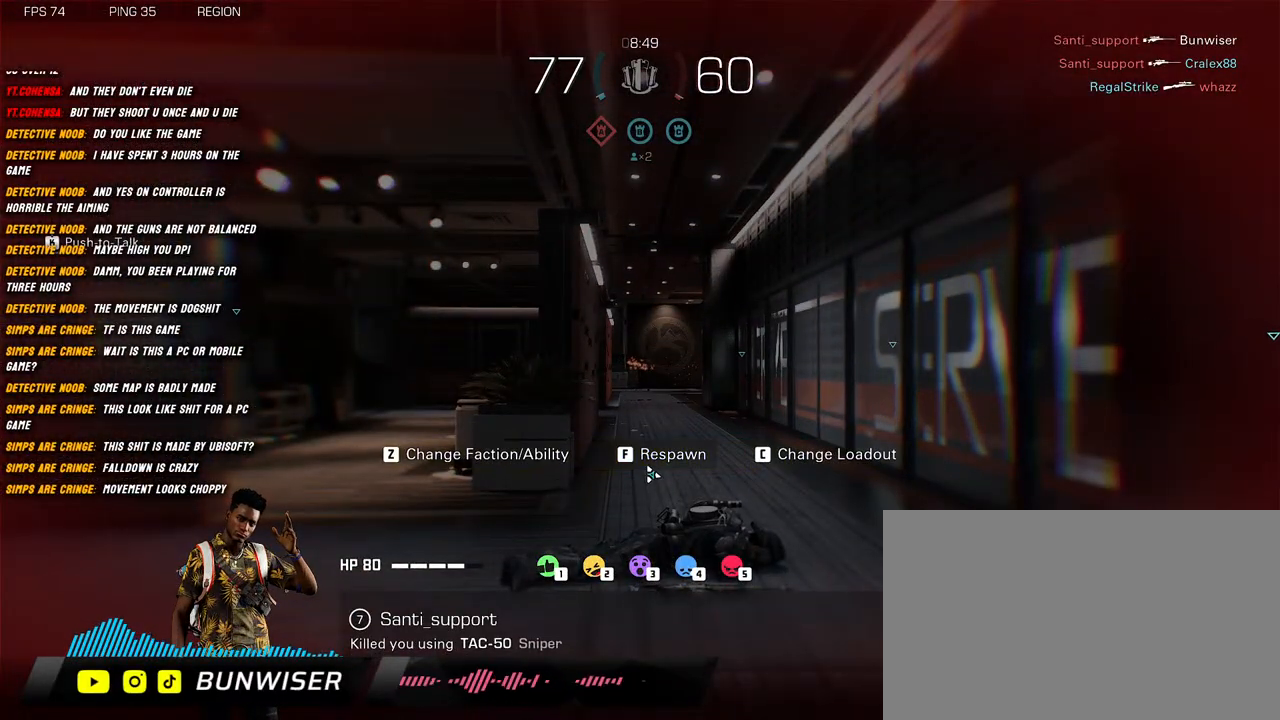
{"keys": [], "mouse": [], "events": [[50, "mouse_left", "up"]]}
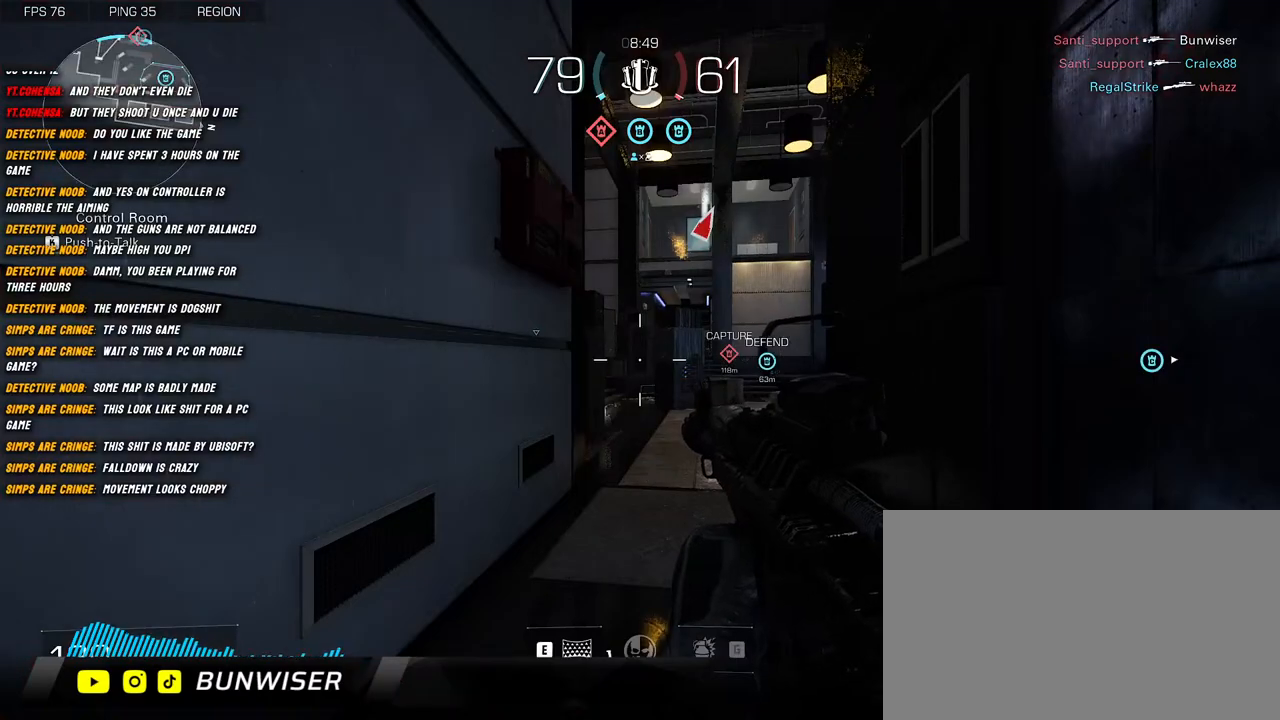
{"keys": ["w"], "mouse": [], "events": [[217, "a", "down"], [300, "shift", "down"], [334, "w", "down"], [434, "a", "up"], [467, "shift", "up"]]}
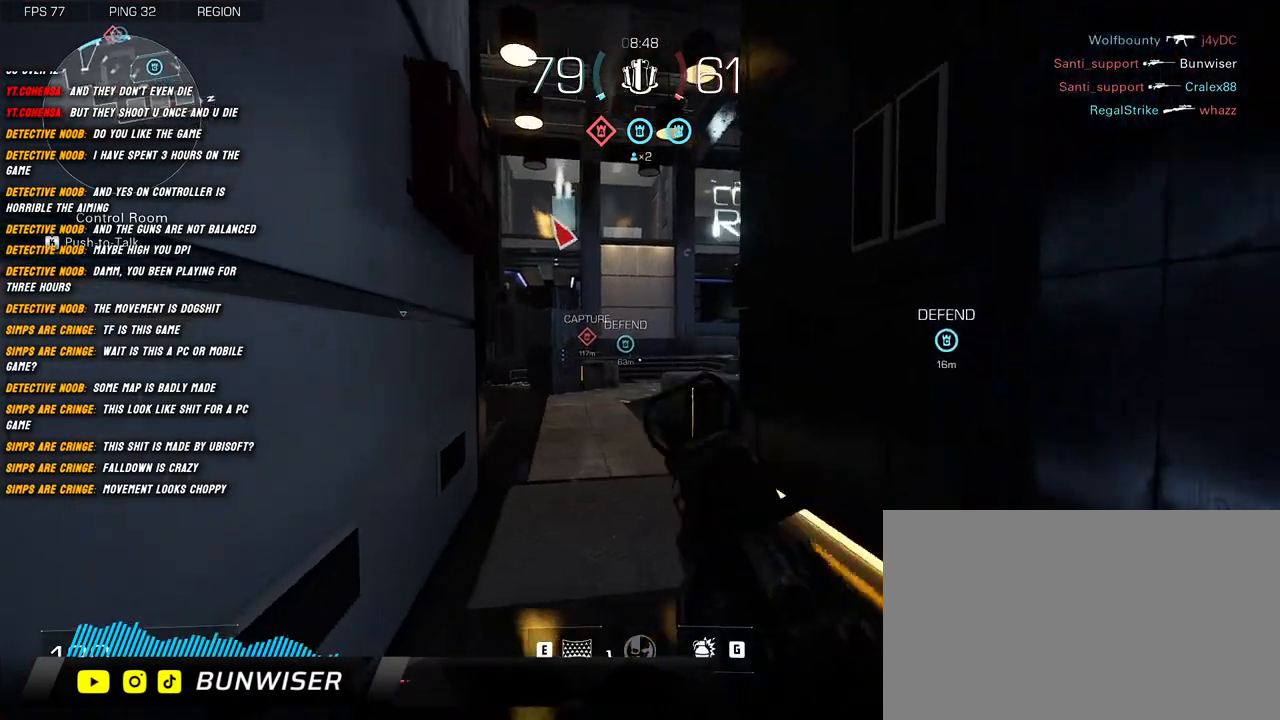
{"keys": ["w"], "mouse": [], "events": [[84, "shift", "down"], [134, "shift", "up"], [267, "shift", "down"], [300, "shift", "up"], [434, "shift", "down"], [500, "shift", "up"]]}
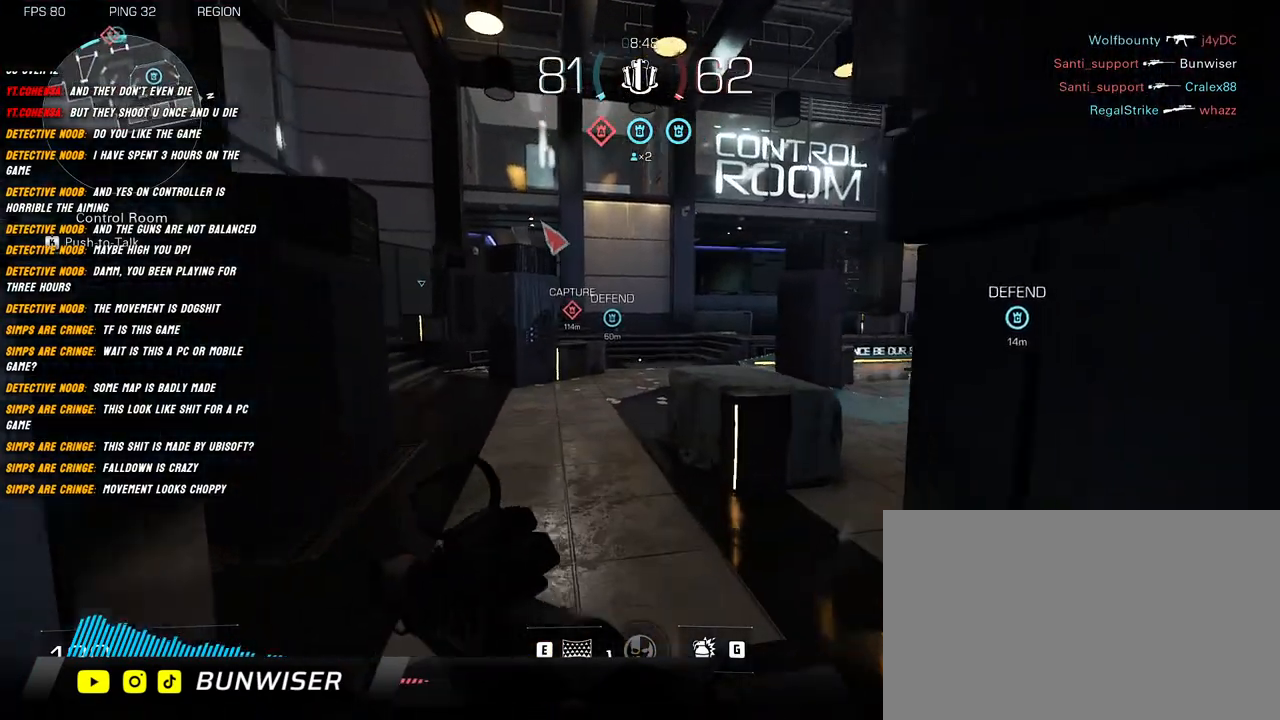
{"keys": ["shift", "w"], "mouse": [], "events": [[67, "shift", "down"]]}
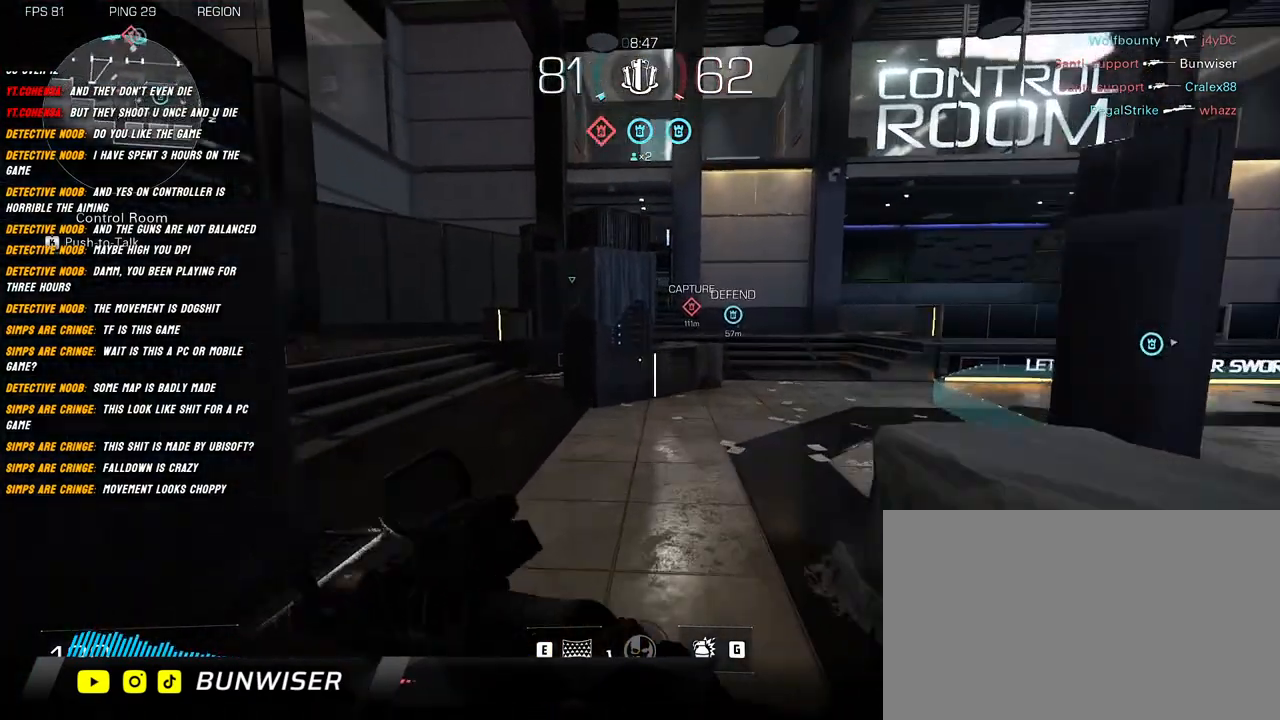
{"keys": ["shift", "w"], "mouse": [], "events": []}
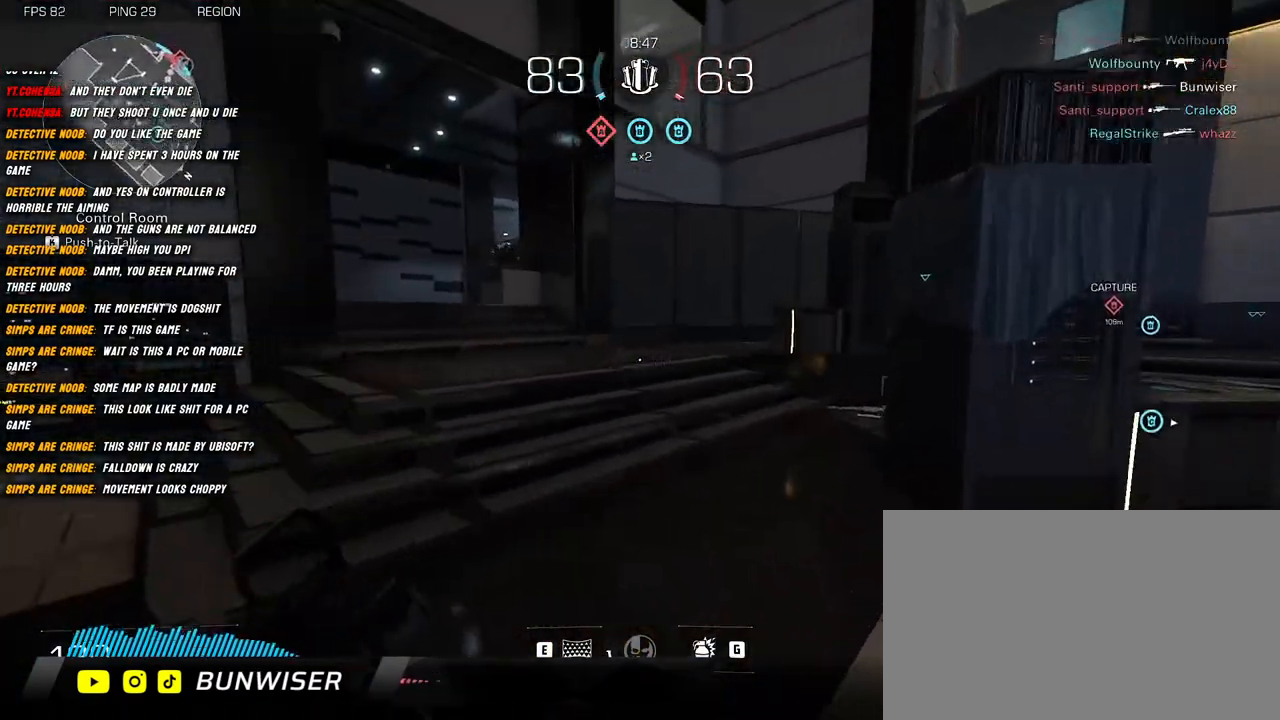
{"keys": ["shift", "w"], "mouse": [], "events": []}
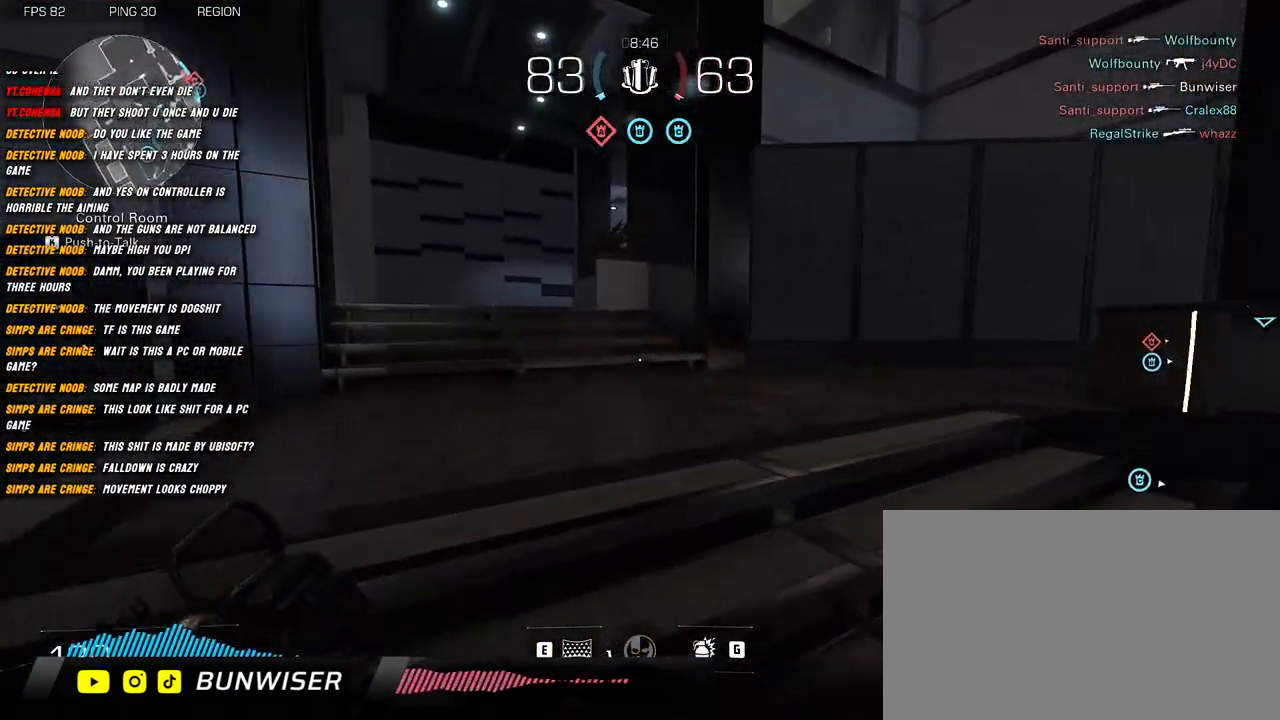
{"keys": ["shift", "w"], "mouse": [], "events": []}
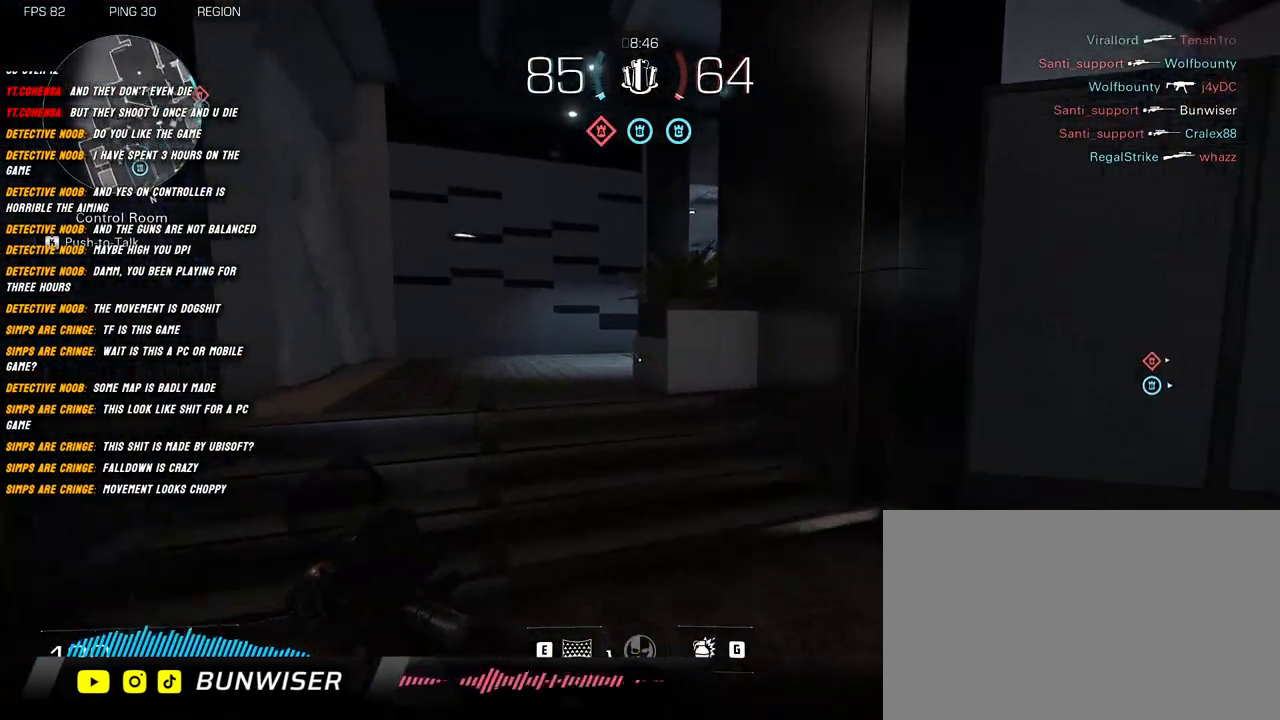
{"keys": ["a", "shift", "space", "w"], "mouse": [], "events": [[134, "a", "down"], [467, "space", "down"]]}
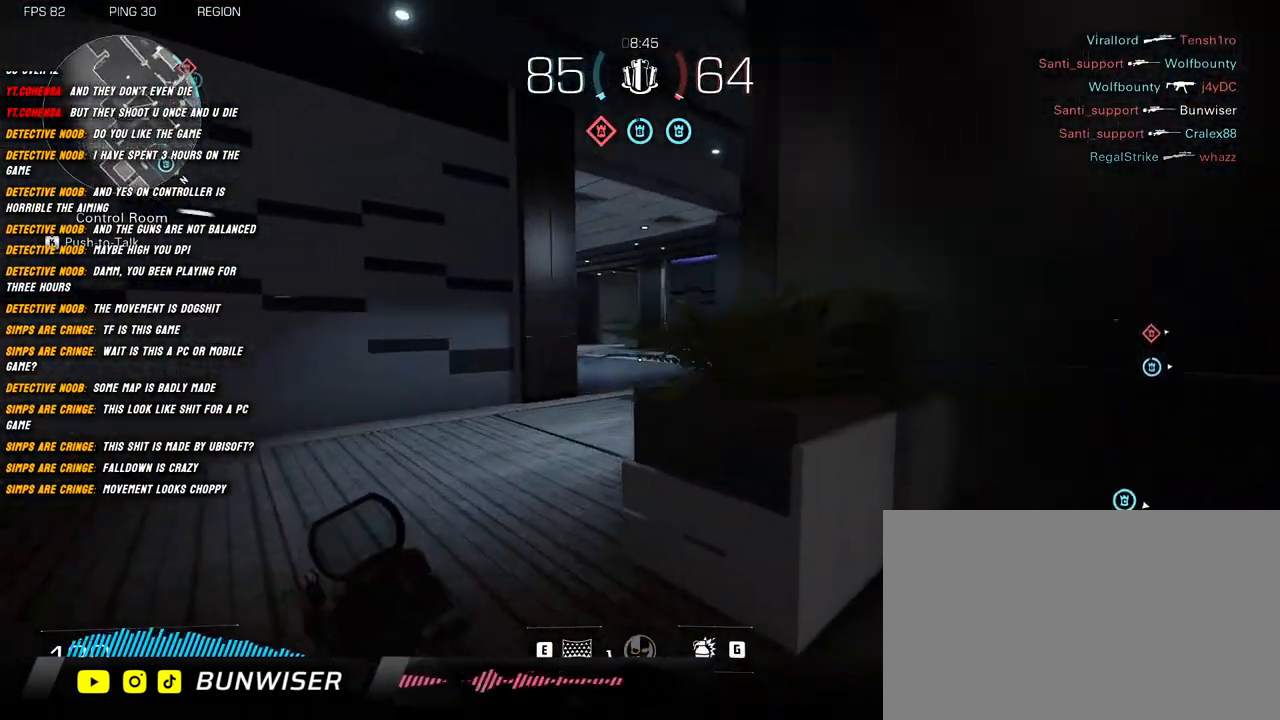
{"keys": ["shift", "w"], "mouse": [], "events": [[67, "space", "up"], [84, "mouse_right", "down"], [467, "mouse_right", "up"], [500, "a", "up"]]}
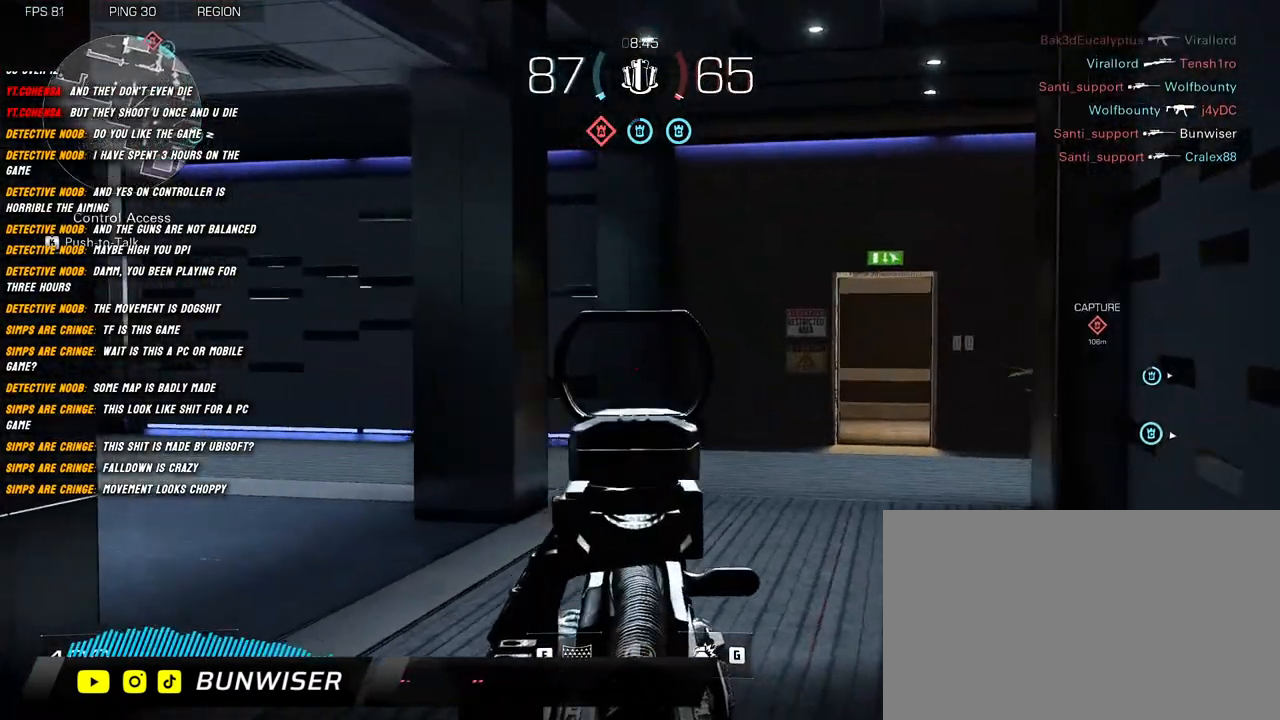
{"keys": ["w"], "mouse": [], "events": [[84, "shift", "up"], [200, "shift", "down"], [300, "shift", "up"], [367, "shift", "down"], [484, "shift", "up"]]}
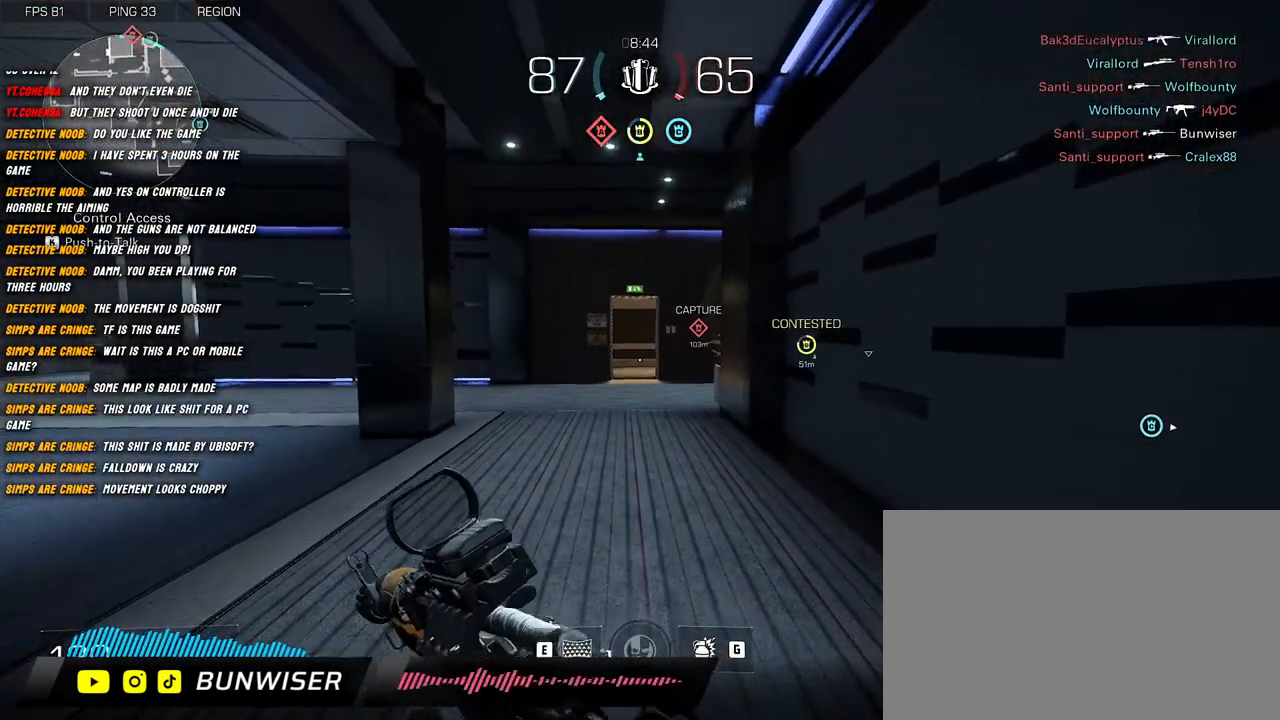
{"keys": ["shift", "w"], "mouse": [], "events": [[84, "shift", "down"]]}
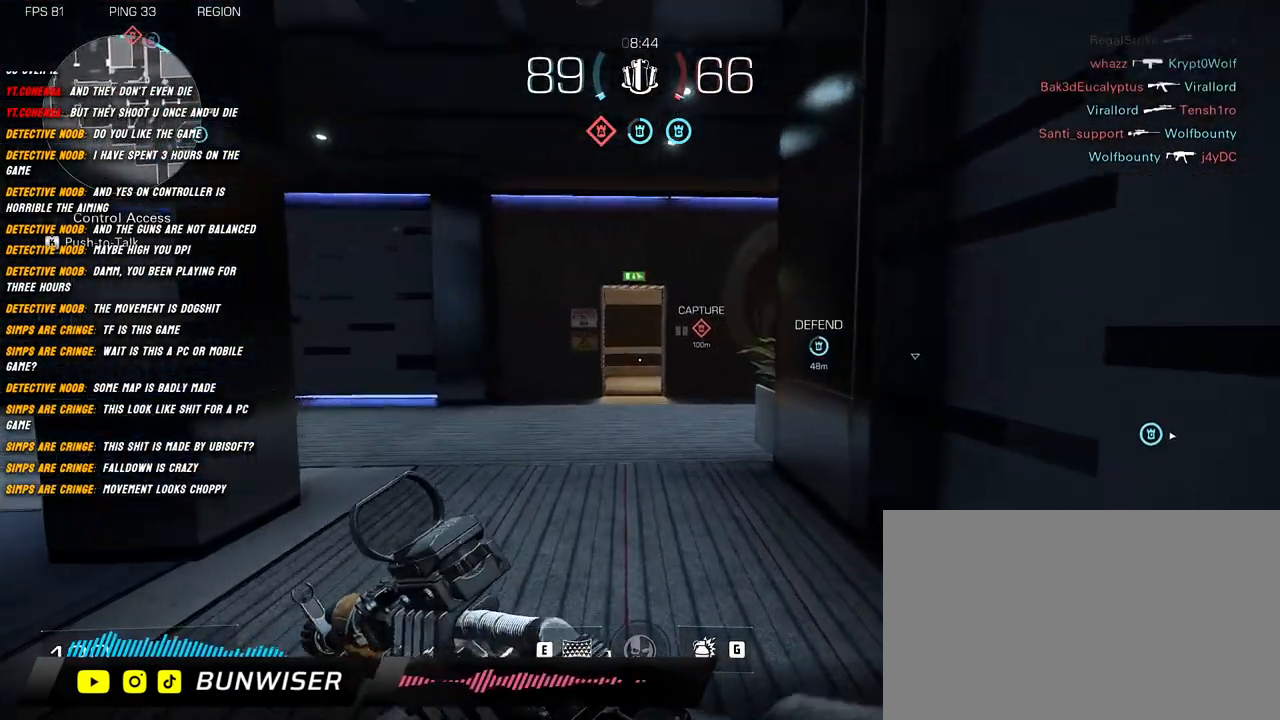
{"keys": ["shift", "w"], "mouse": [], "events": []}
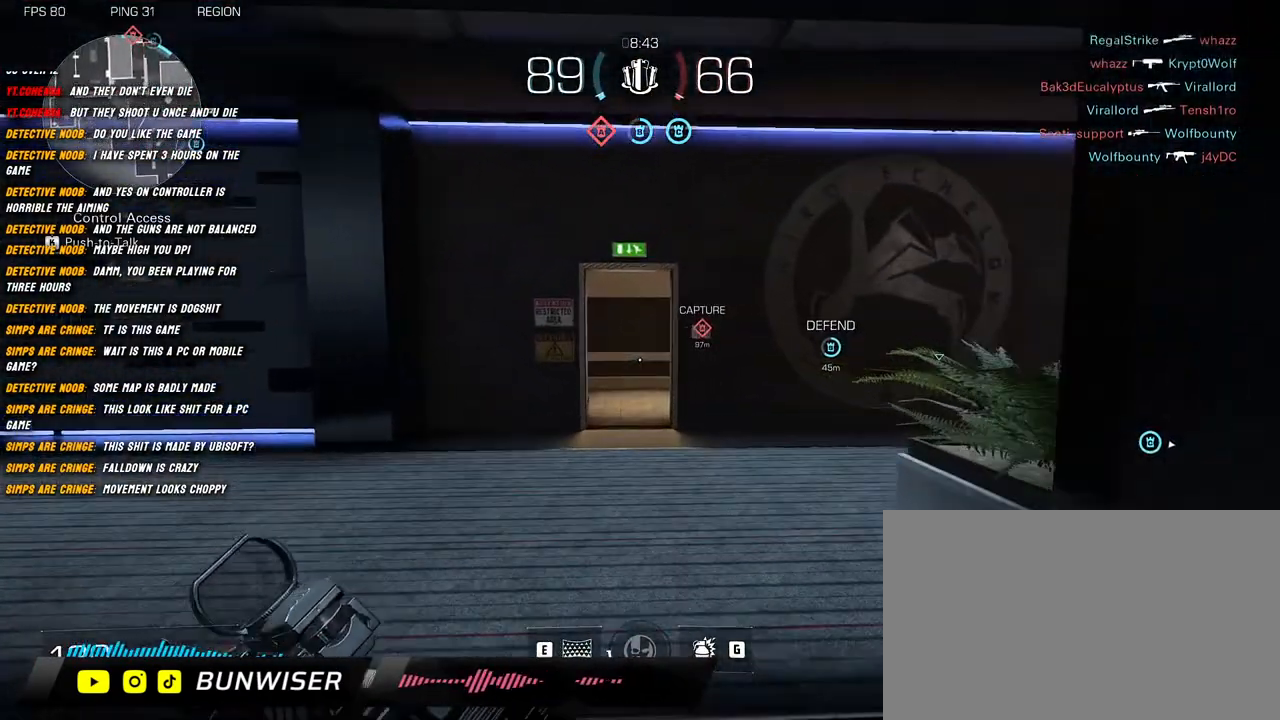
{"keys": ["shift", "w"], "mouse": [], "events": []}
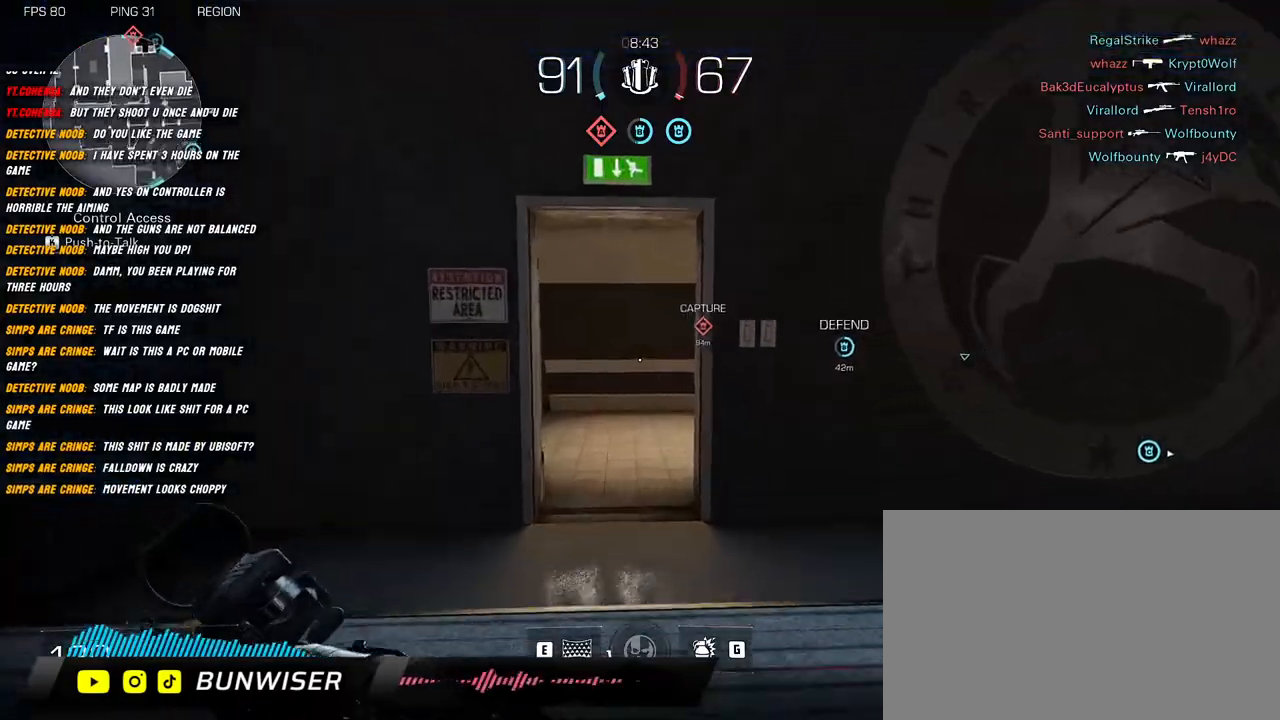
{"keys": ["shift", "w"], "mouse": [], "events": []}
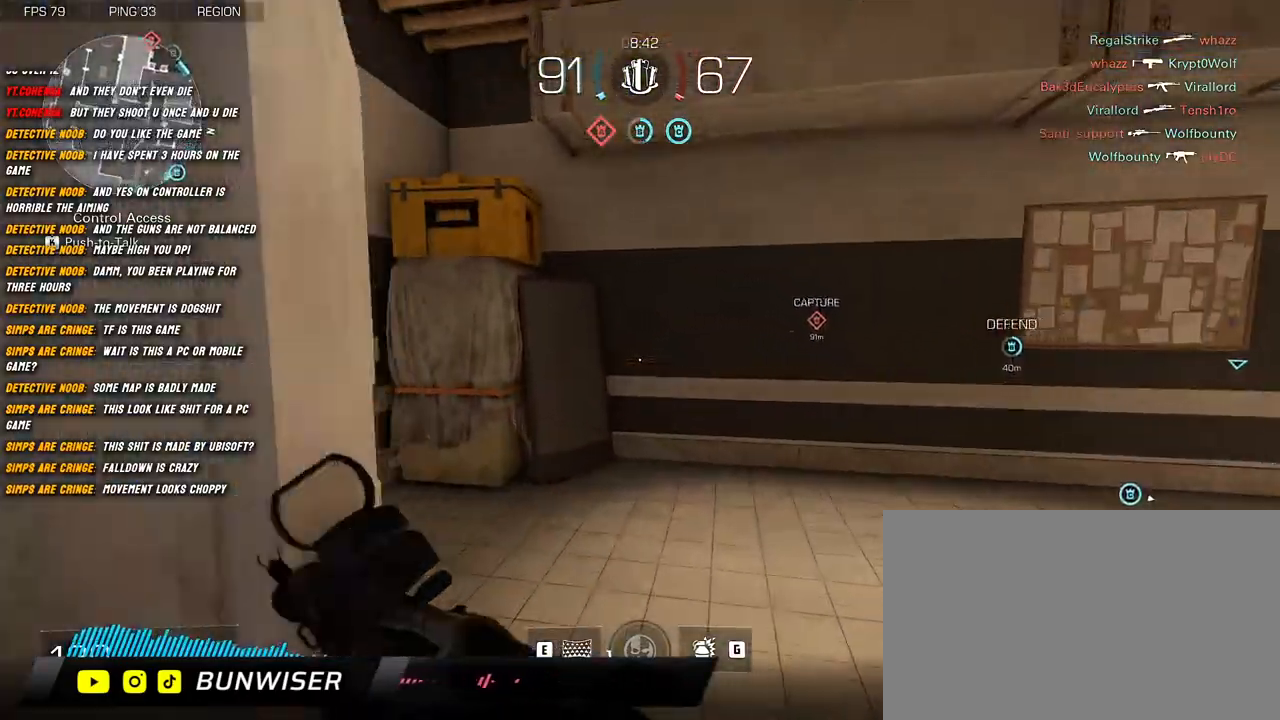
{"keys": ["shift", "w"], "mouse": [], "events": []}
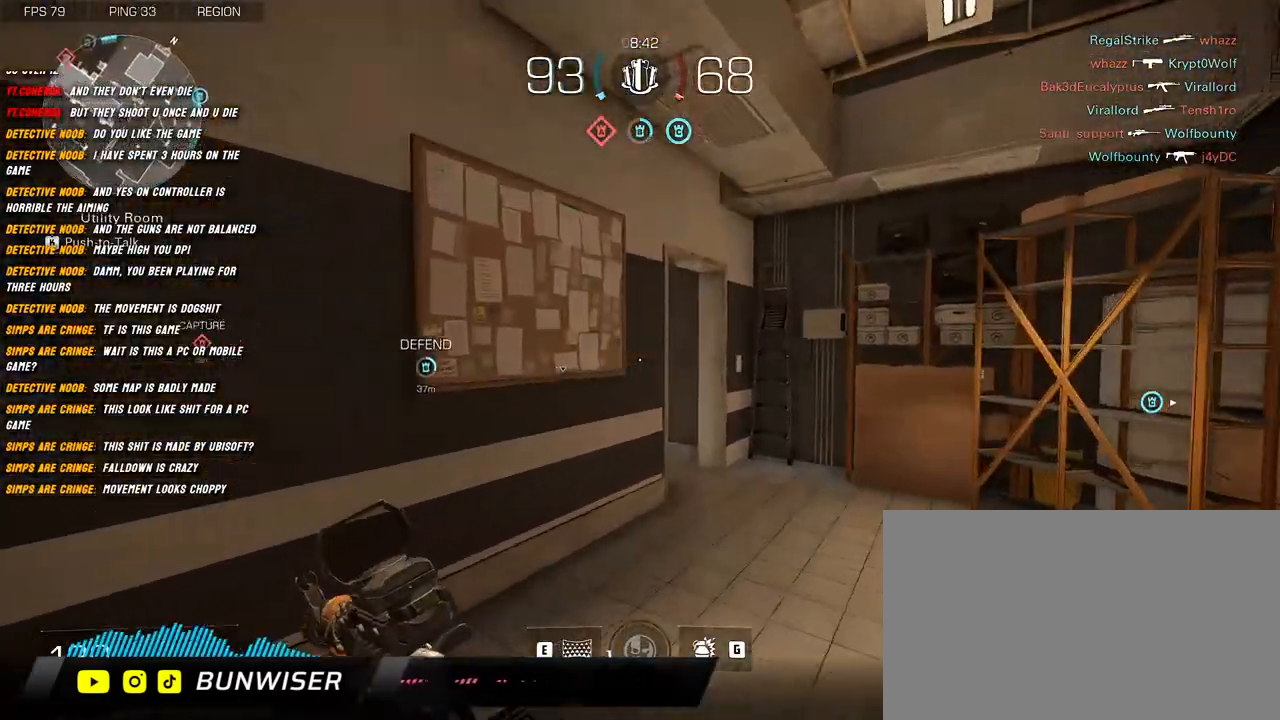
{"keys": ["d", "shift", "w"], "mouse": [], "events": [[434, "d", "down"]]}
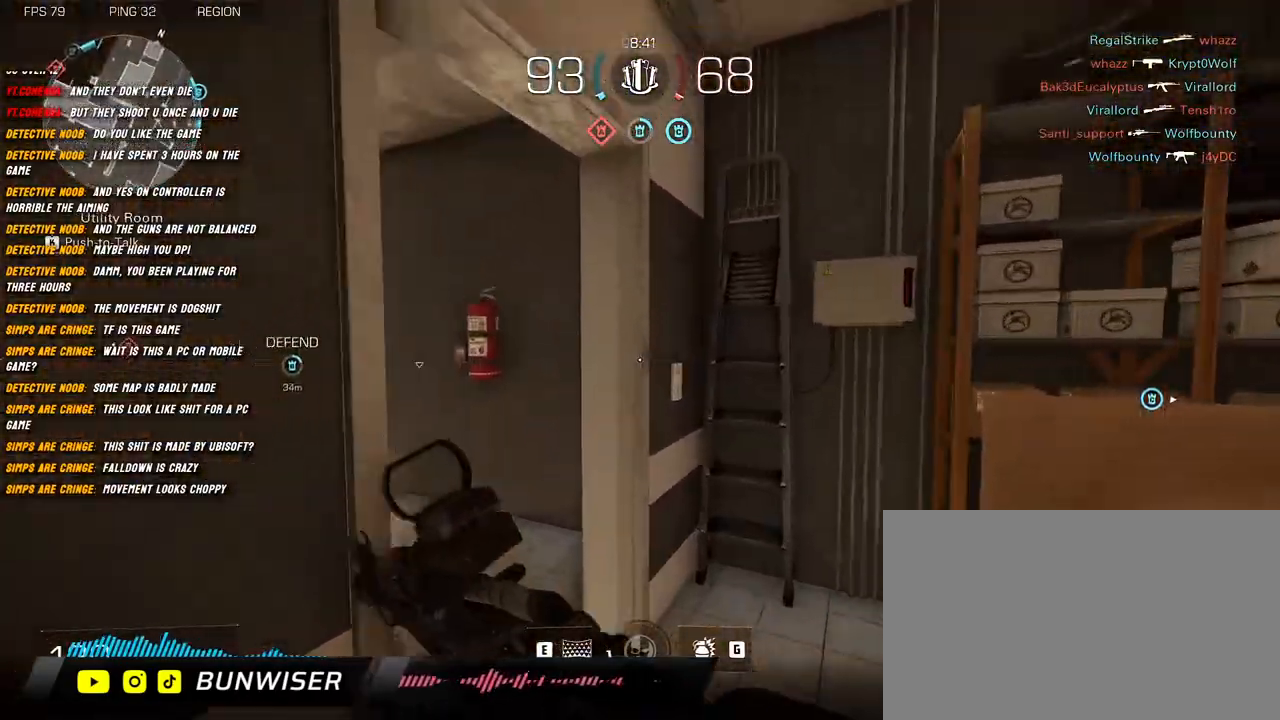
{"keys": ["shift", "w"], "mouse": [], "events": [[200, "d", "up"]]}
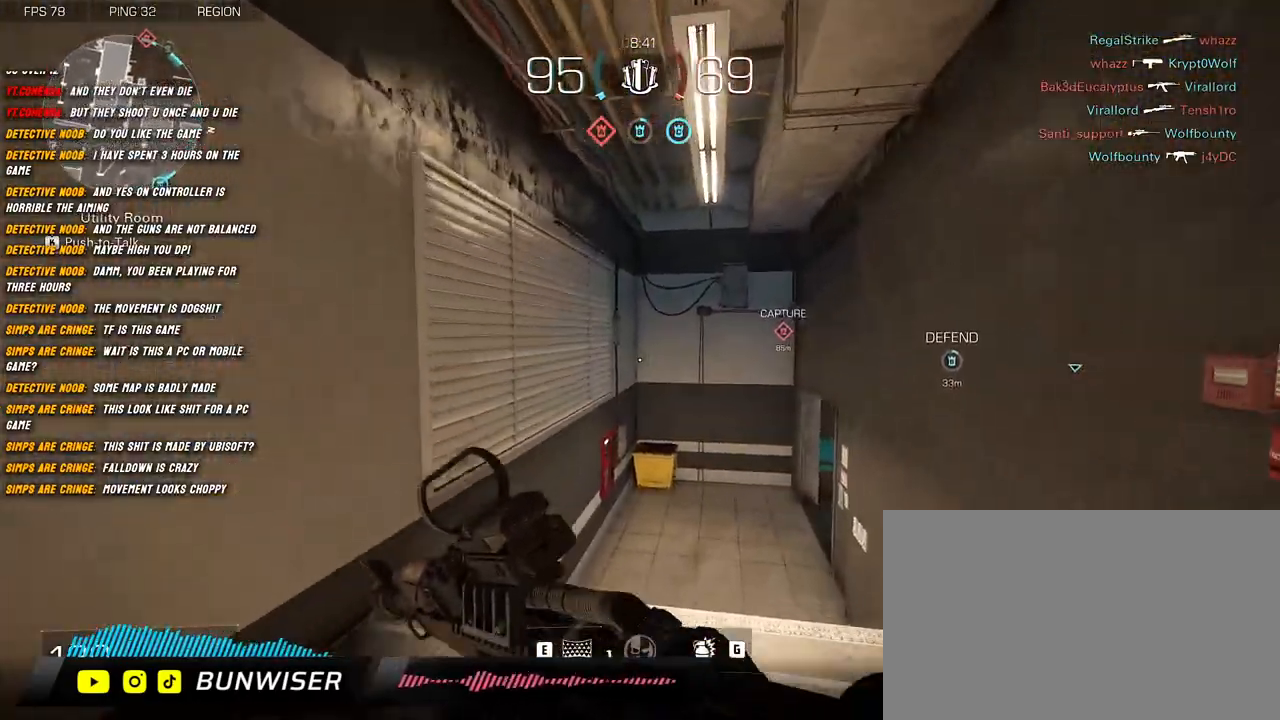
{"keys": ["shift", "w"], "mouse": [], "events": [[100, "space", "down"], [184, "space", "up"]]}
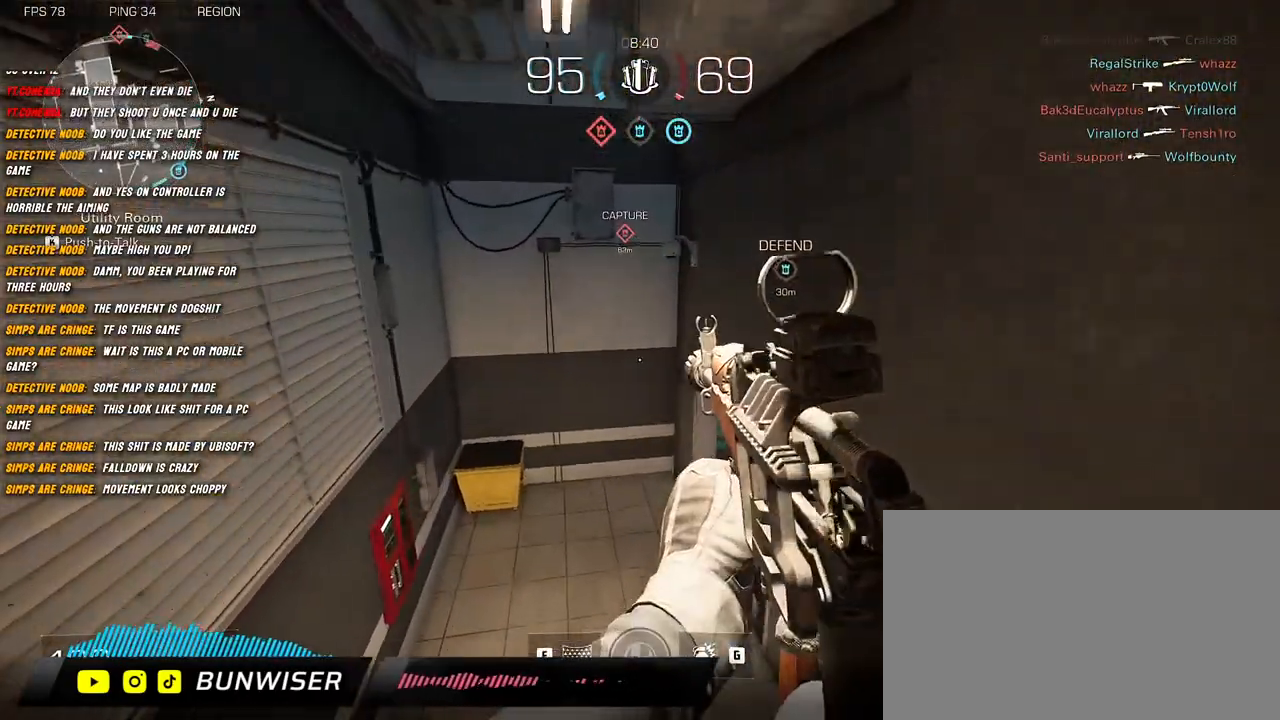
{"keys": ["w"], "mouse": [], "events": [[500, "shift", "up"]]}
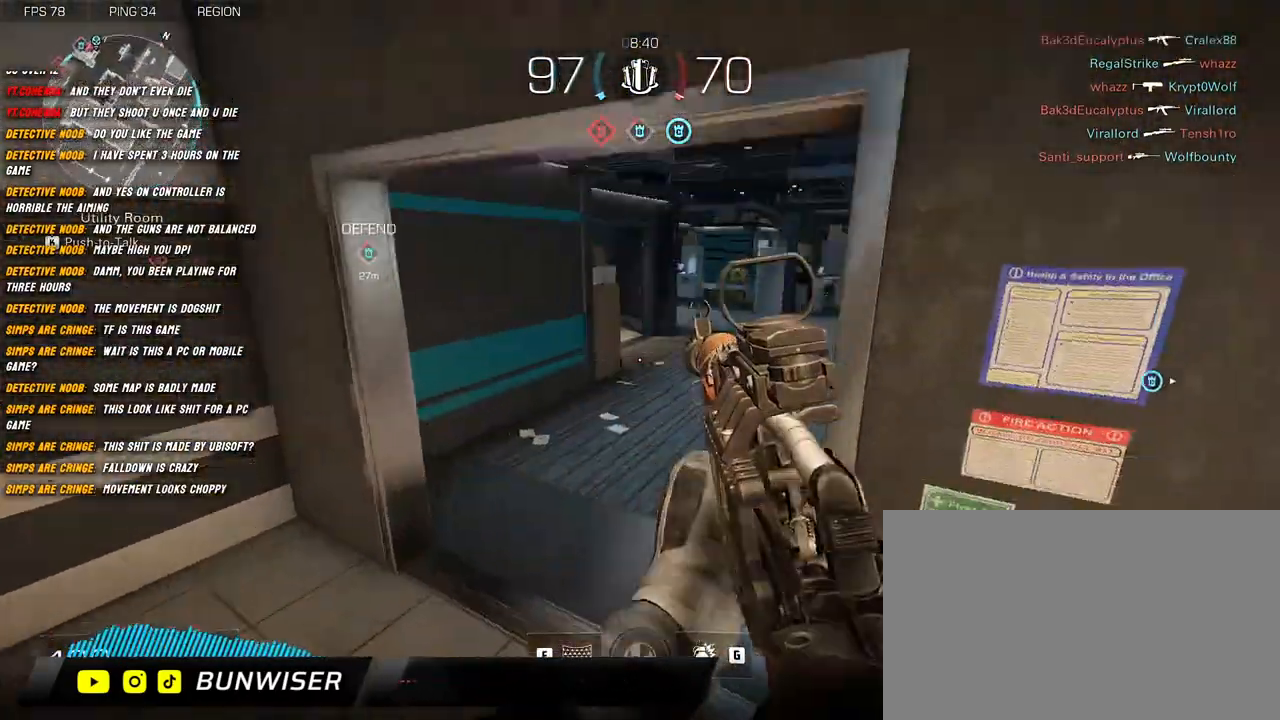
{"keys": ["shift", "w"], "mouse": [], "events": [[150, "shift", "down"], [200, "shift", "up"], [334, "shift", "down"]]}
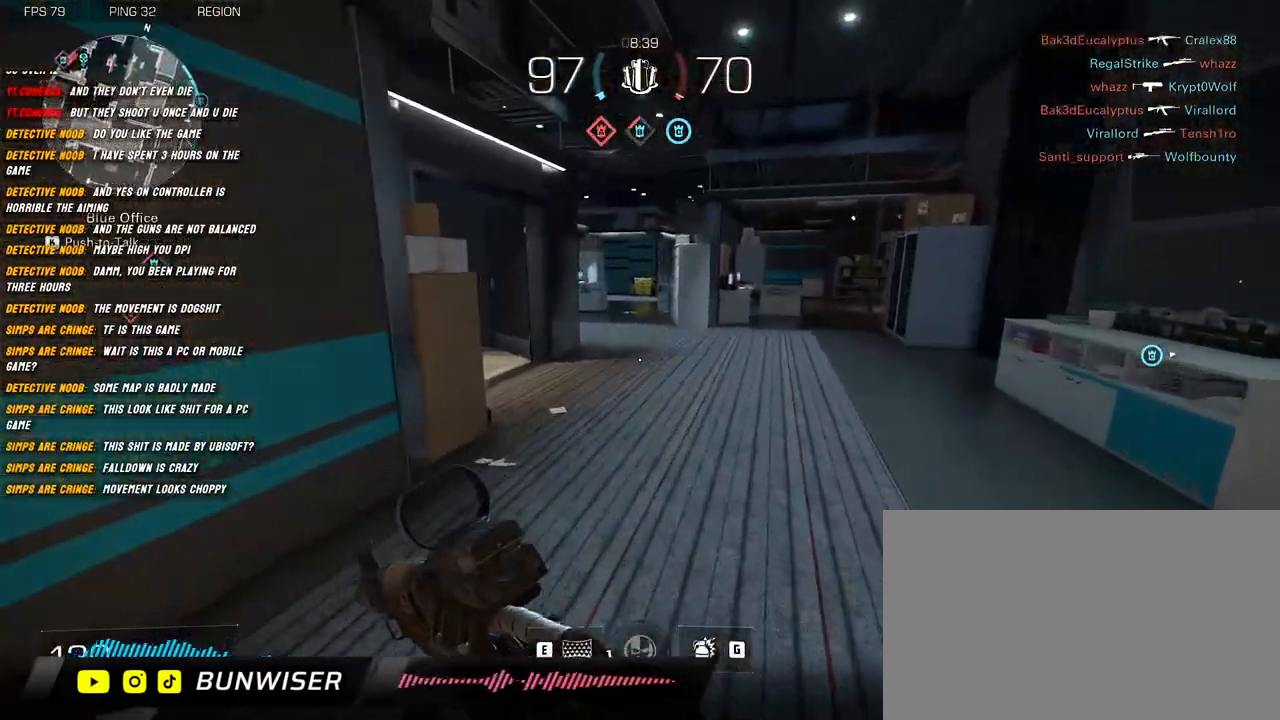
{"keys": ["d", "shift", "w"], "mouse": [], "events": [[184, "d", "down"], [300, "space", "down"], [384, "space", "up"]]}
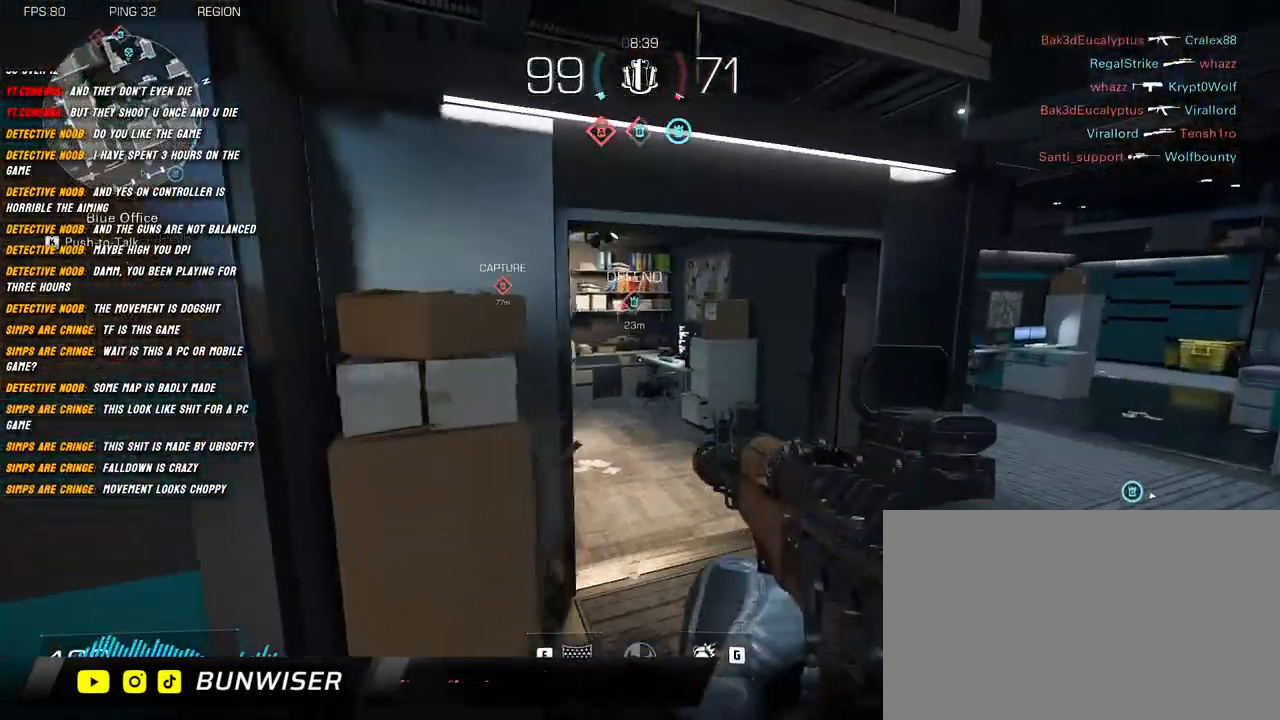
{"keys": ["w"], "mouse": [], "events": [[50, "d", "up"], [284, "shift", "up"], [400, "shift", "down"], [500, "shift", "up"]]}
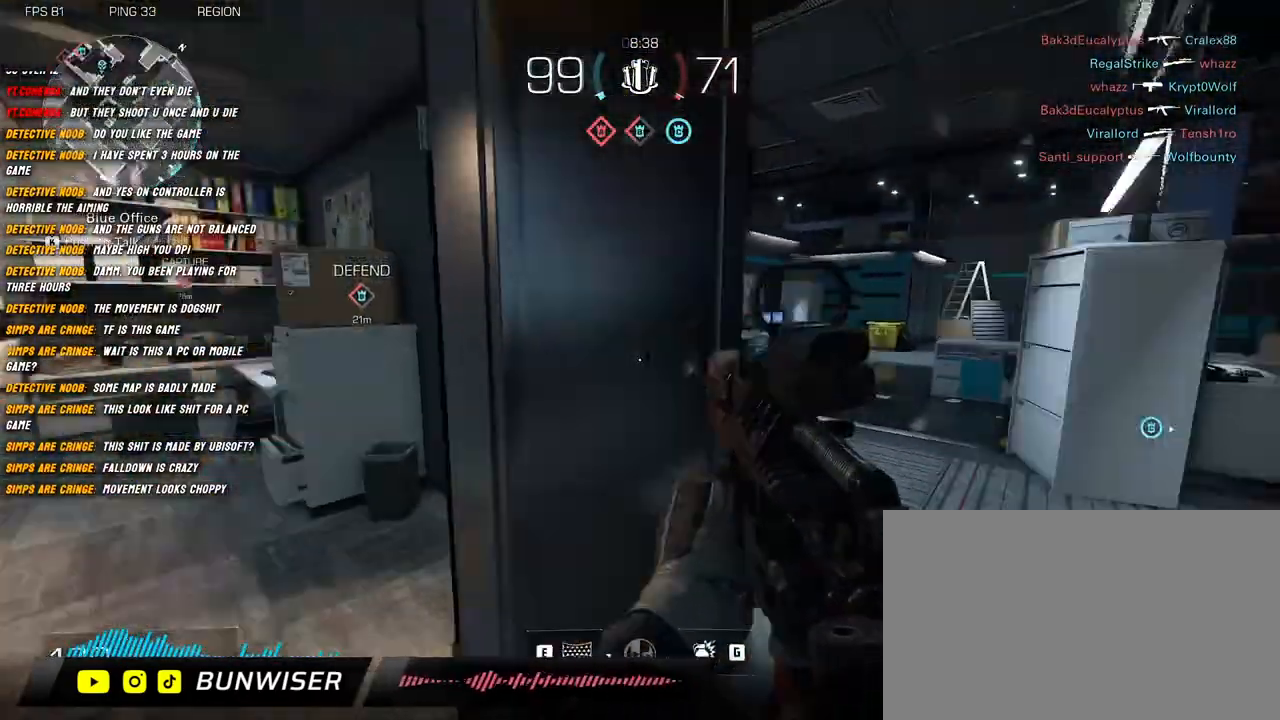
{"keys": ["shift", "w"], "mouse": [], "events": [[134, "shift", "down"]]}
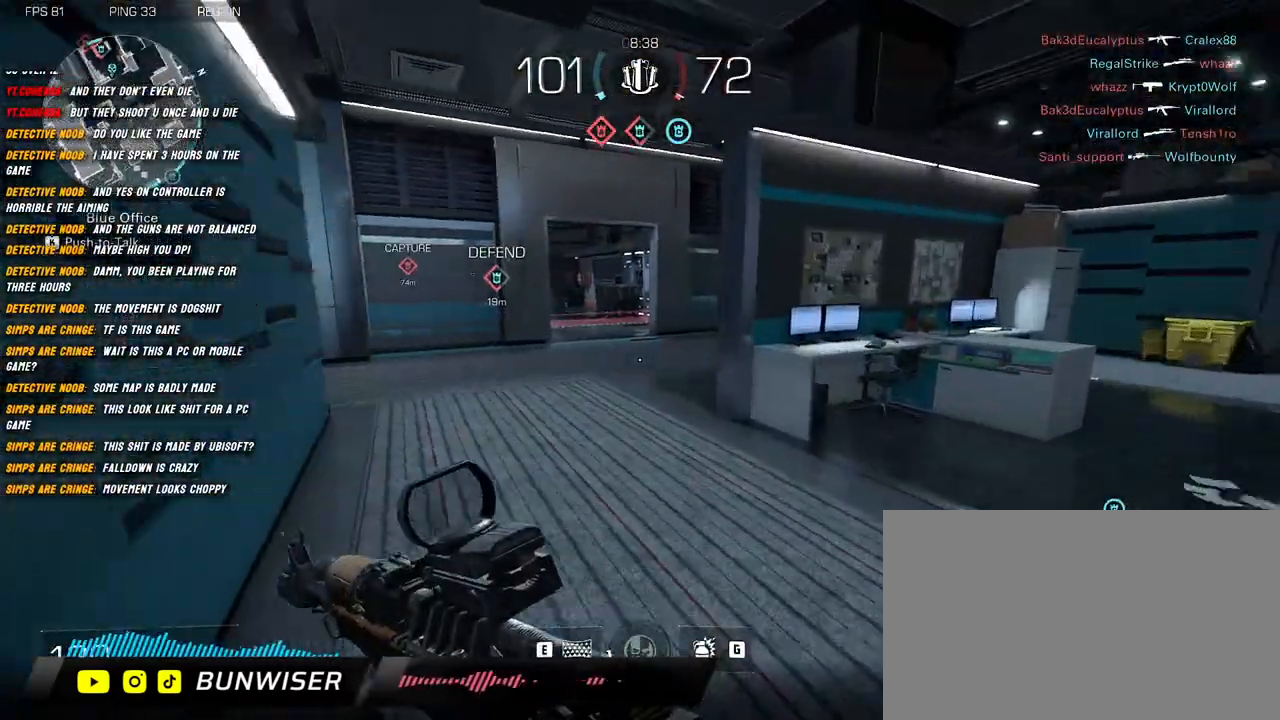
{"keys": ["shift", "w"], "mouse": [], "events": []}